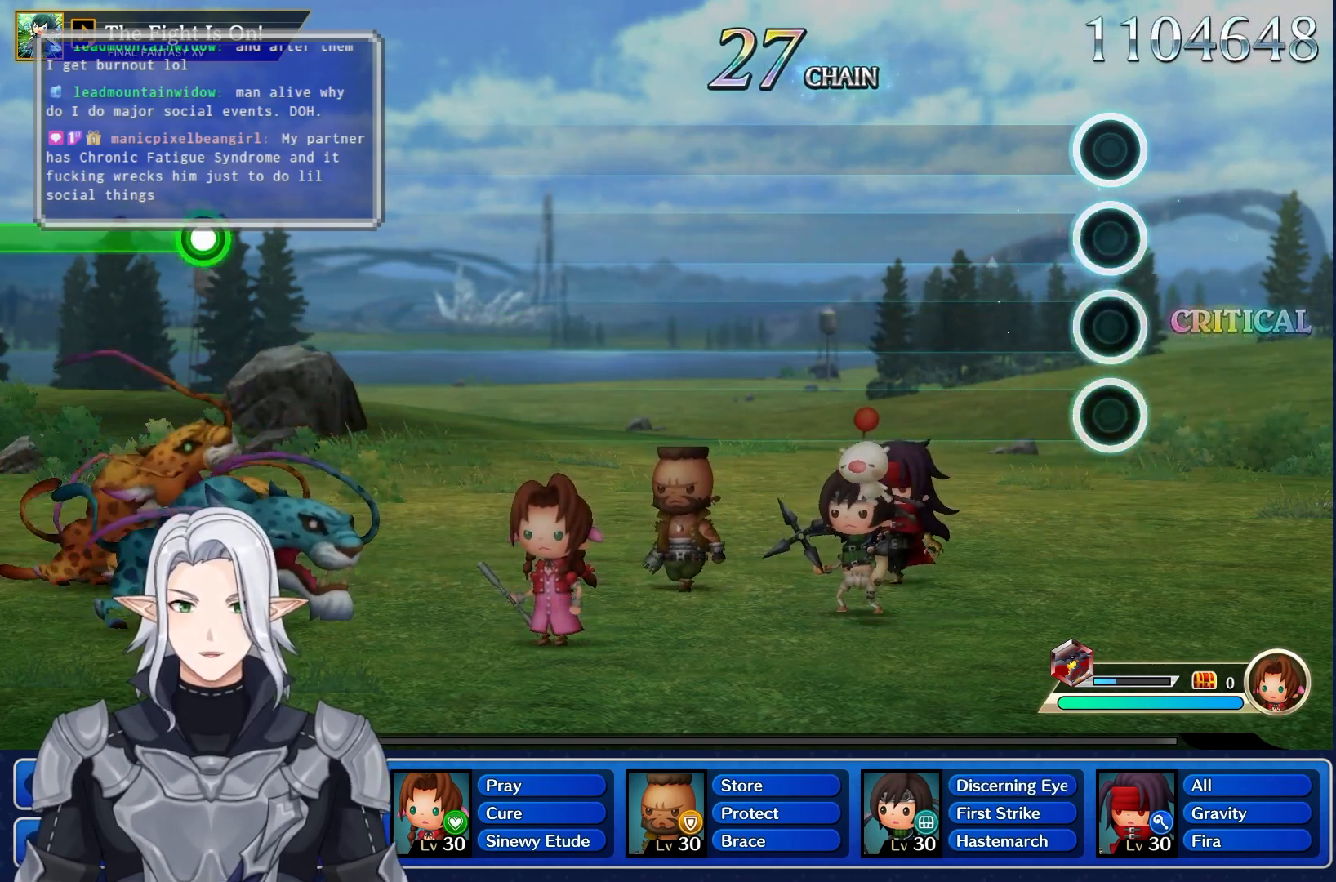
Gameplay with a controller (PlayStation layout); each line is a JSON object with the inputs held at the frame after it. "events" lists button and stick changes between this image and that frame as [ms after this image, input, new state], when the widget could be followed in between. Not read: CIRCLE CROSS DPAD_UP L3 R3 SQUARE TRIANGLE.
{"buttons": [], "left_stick": "center", "right_stick": "center", "events": []}
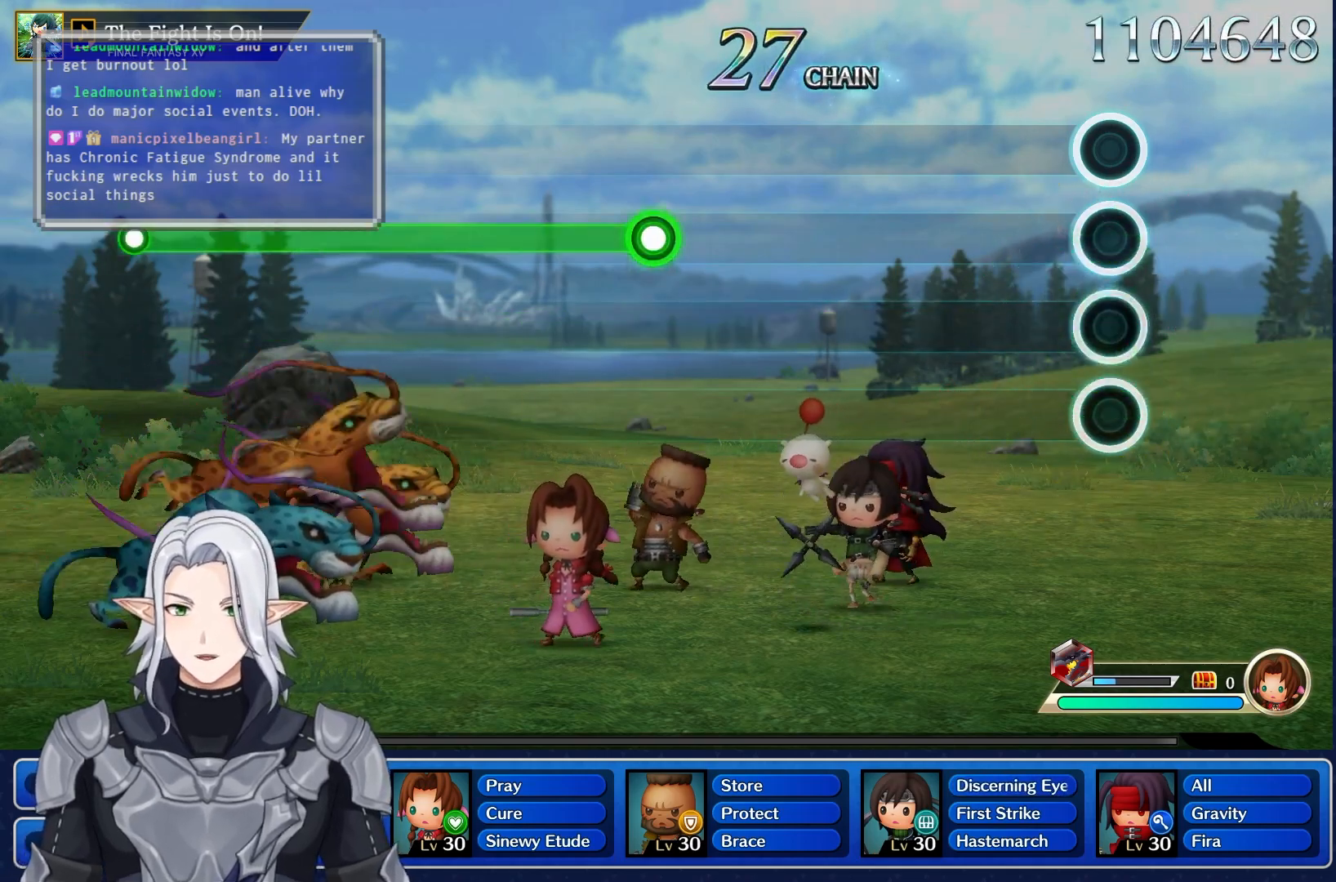
{"buttons": [], "left_stick": "center", "right_stick": "center", "events": []}
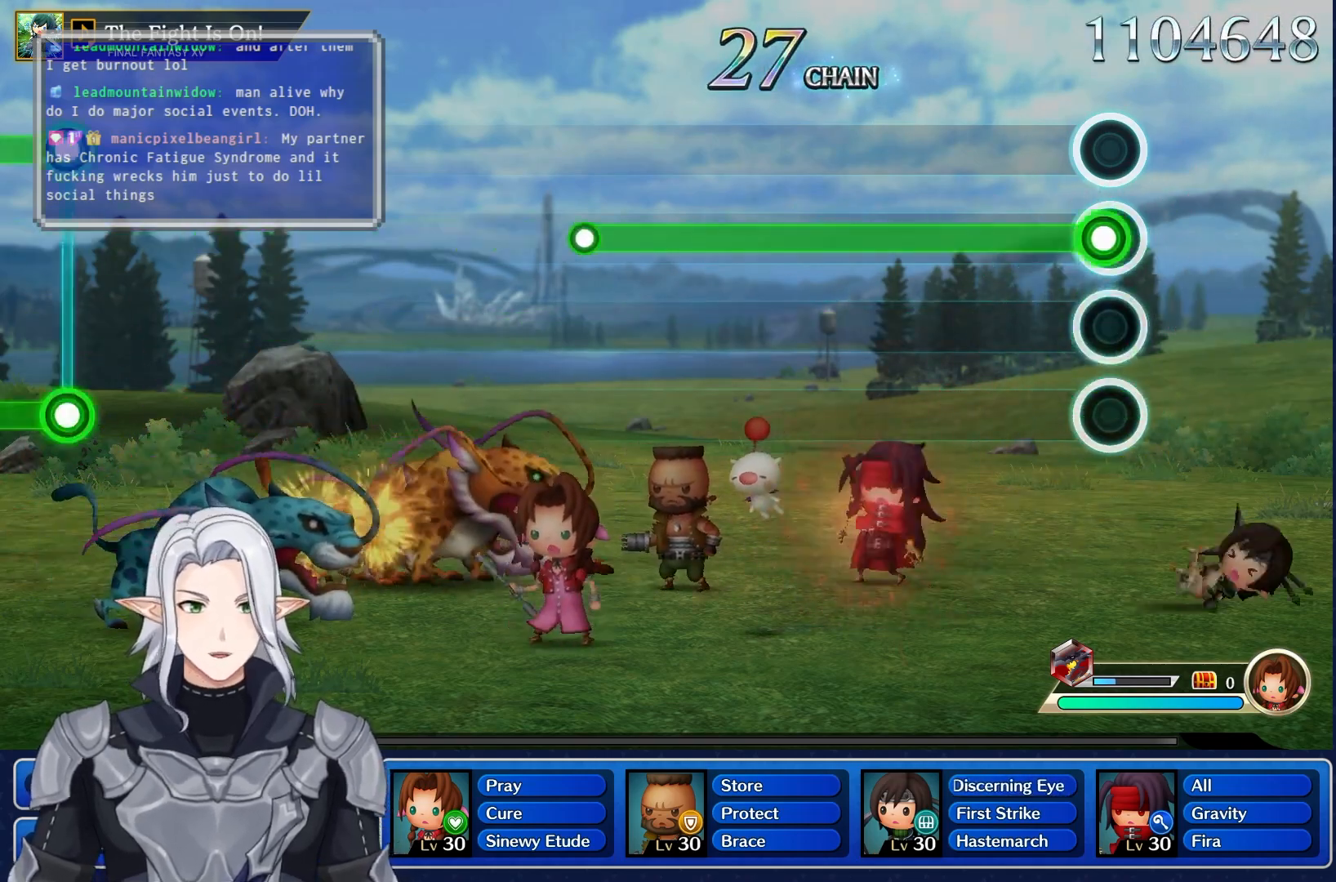
{"buttons": ["R1"], "left_stick": "center", "right_stick": "center", "events": [[33, "R1", "down"]]}
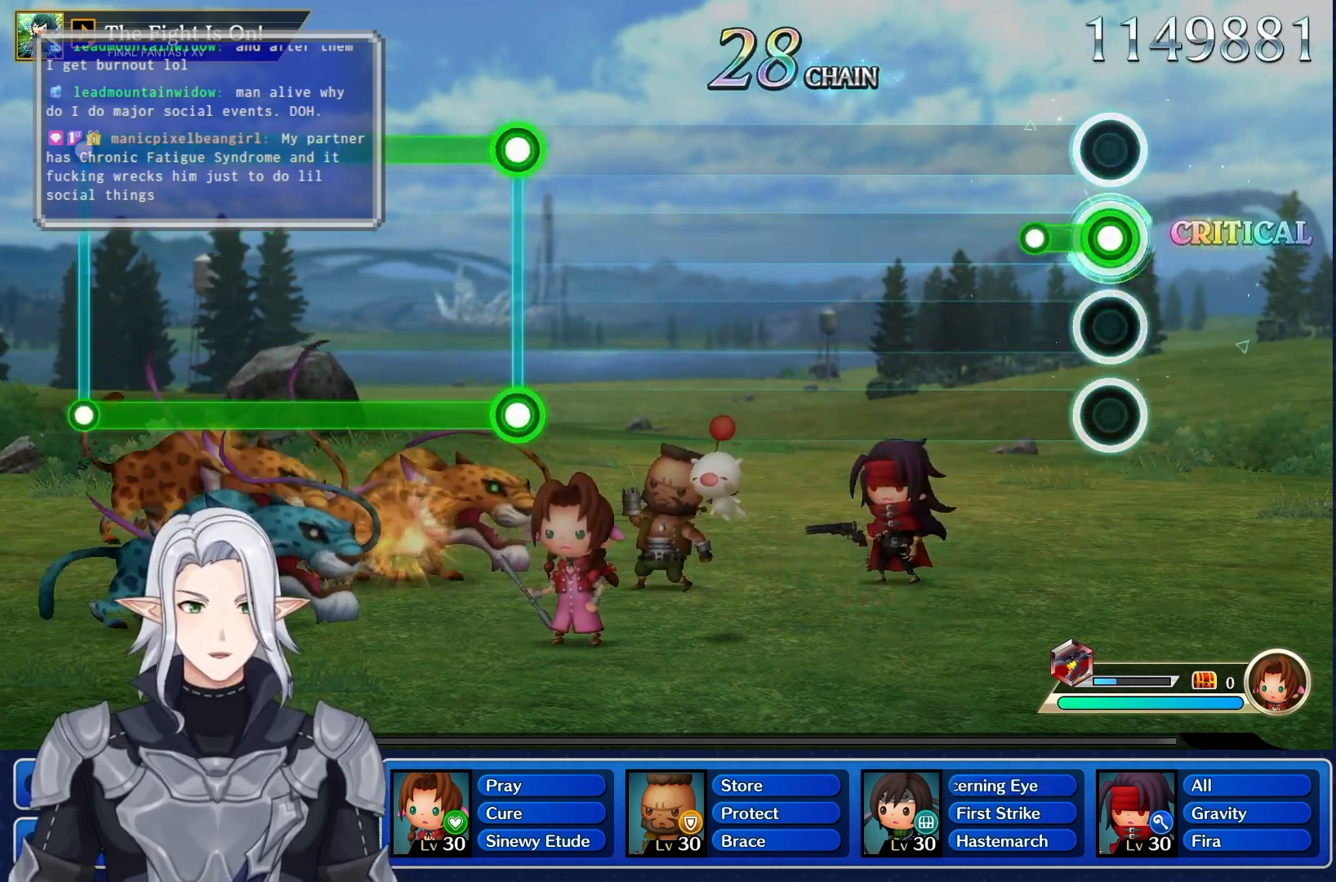
{"buttons": [], "left_stick": "center", "right_stick": "center", "events": [[133, "R1", "up"]]}
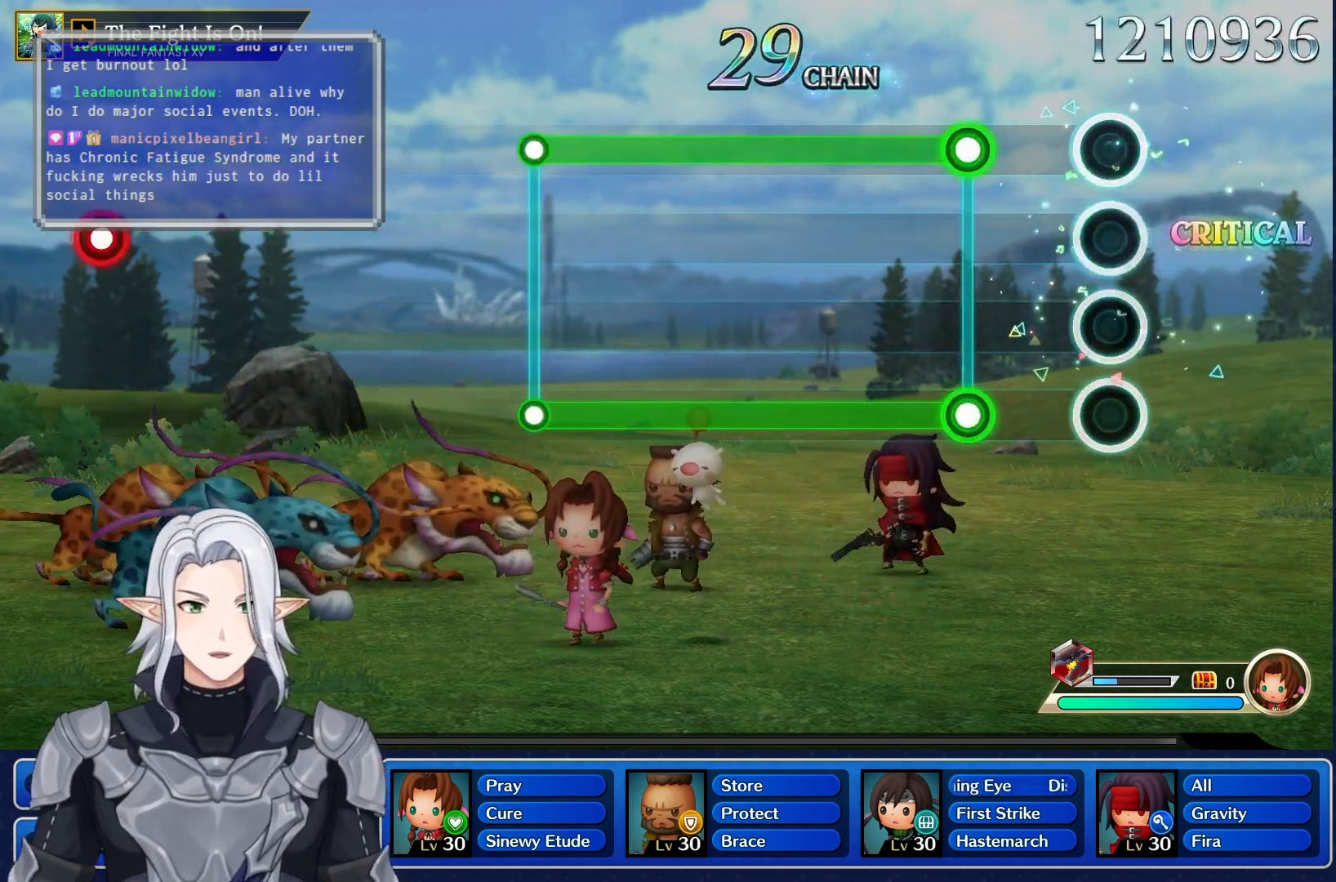
{"buttons": ["L1", "R1"], "left_stick": "center", "right_stick": "center", "events": [[167, "L1", "down"], [167, "R1", "down"]]}
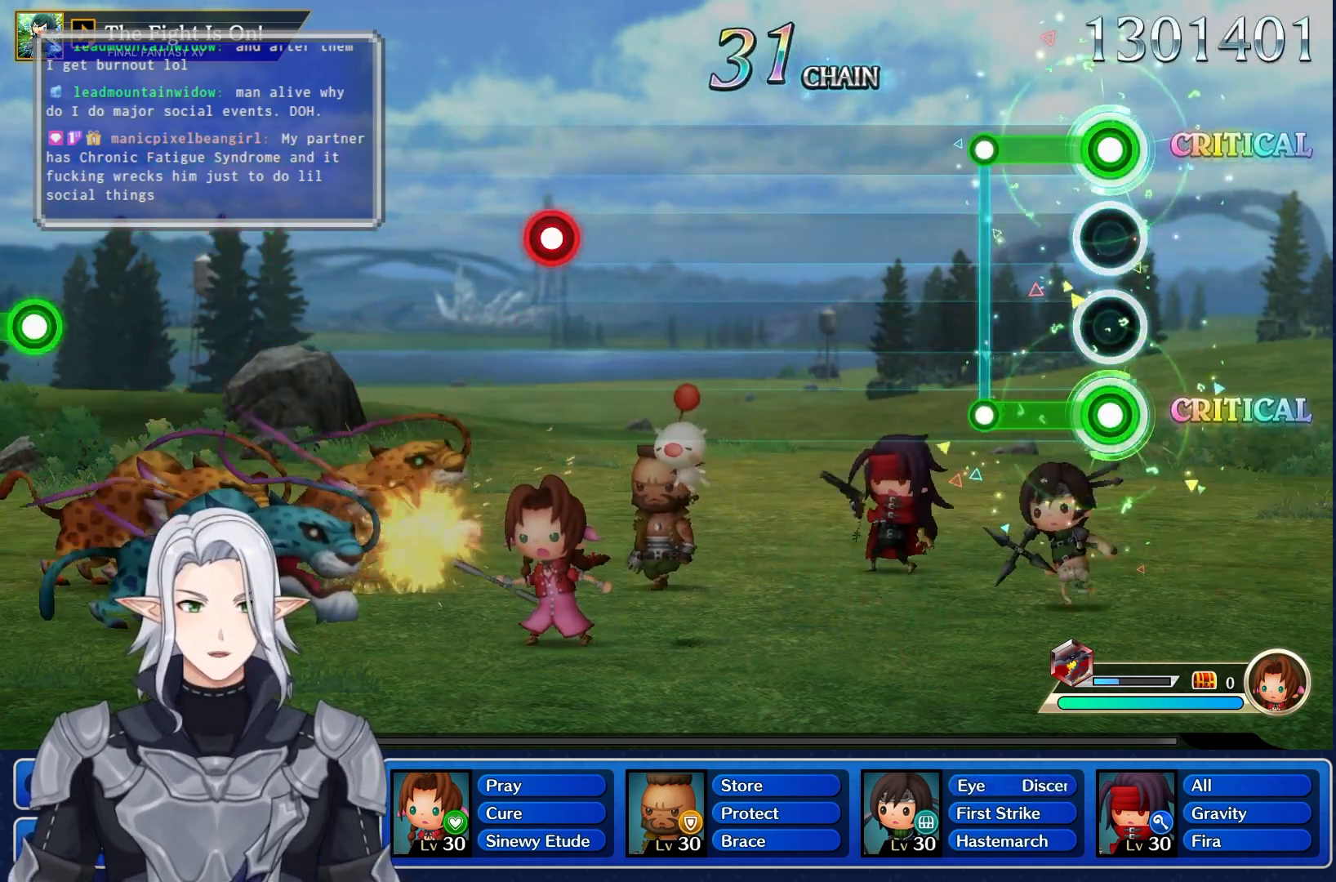
{"buttons": [], "left_stick": "center", "right_stick": "center", "events": [[150, "R1", "up"], [167, "L1", "up"]]}
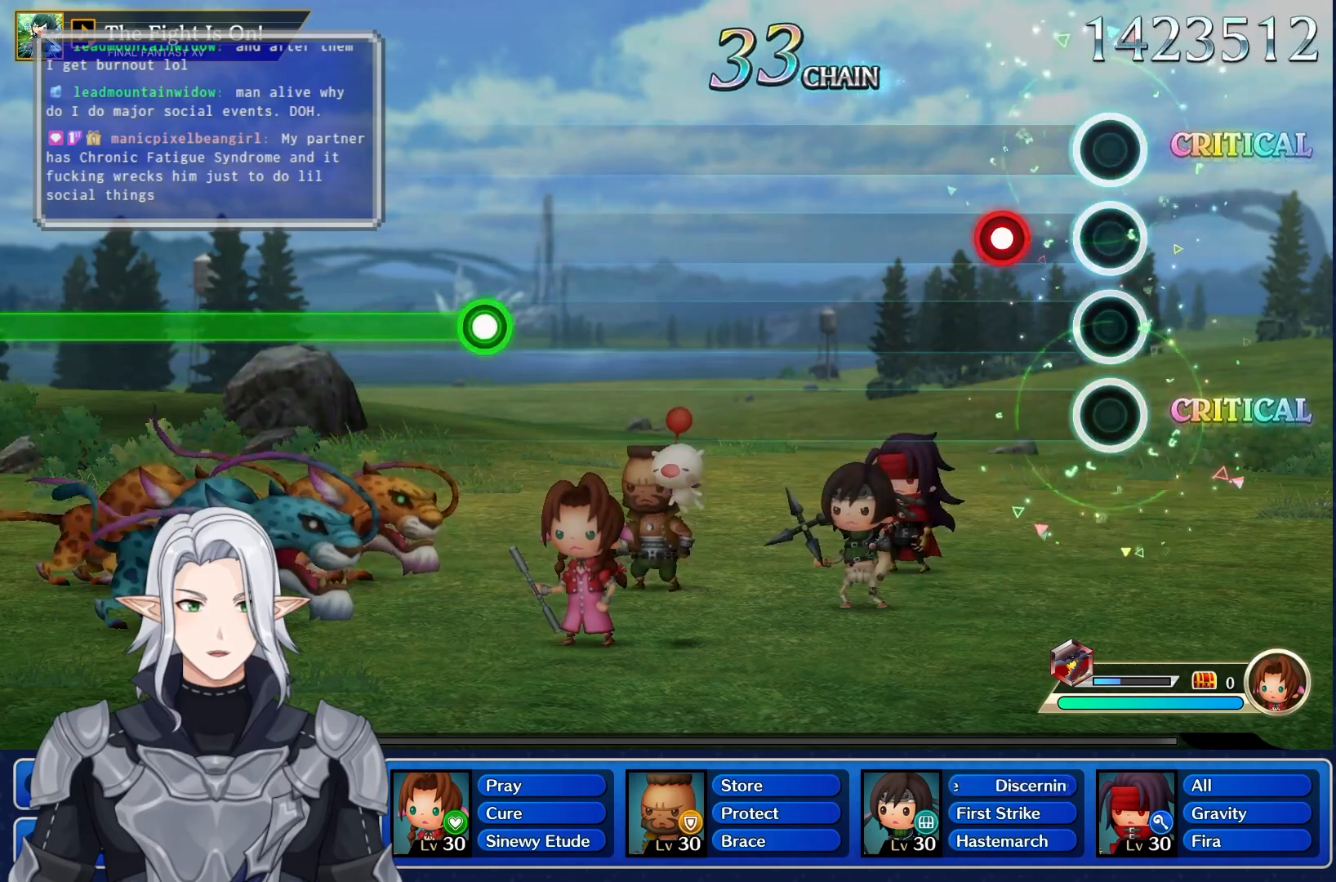
{"buttons": [], "left_stick": "center", "right_stick": "center", "events": [[117, "R1", "down"], [267, "R1", "up"]]}
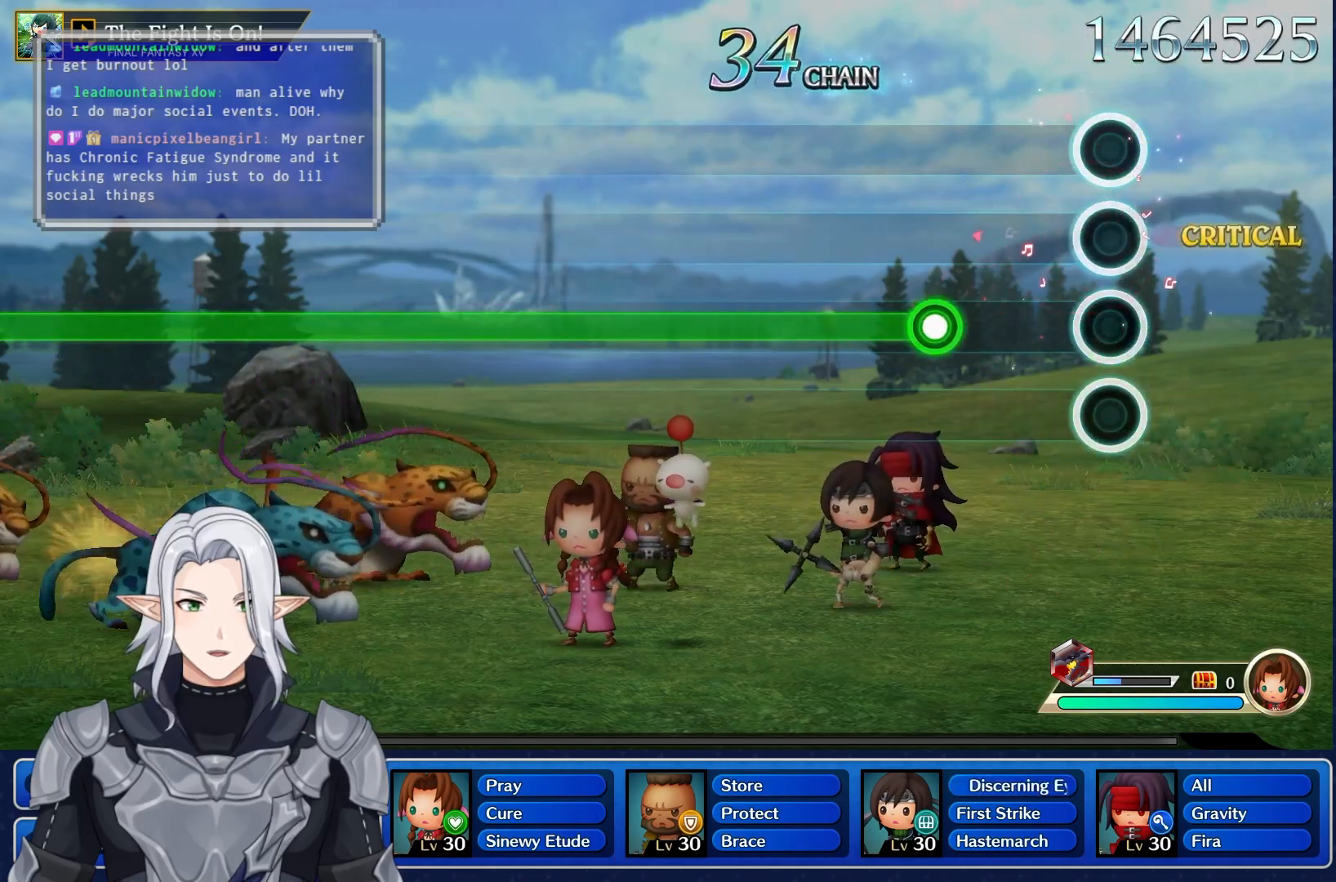
{"buttons": ["R1"], "left_stick": "center", "right_stick": "center", "events": [[250, "R1", "down"]]}
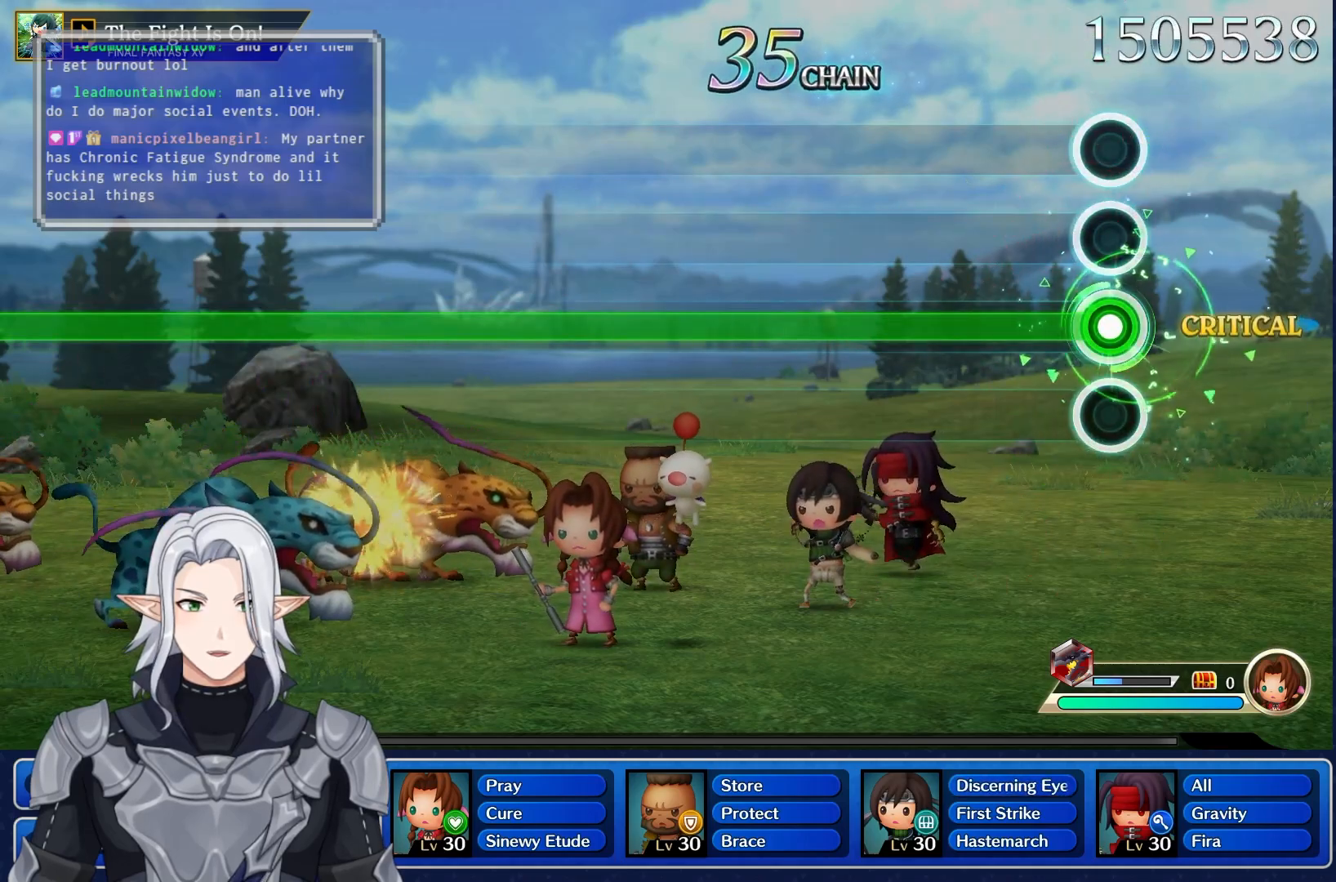
{"buttons": ["R1"], "left_stick": "center", "right_stick": "center", "events": []}
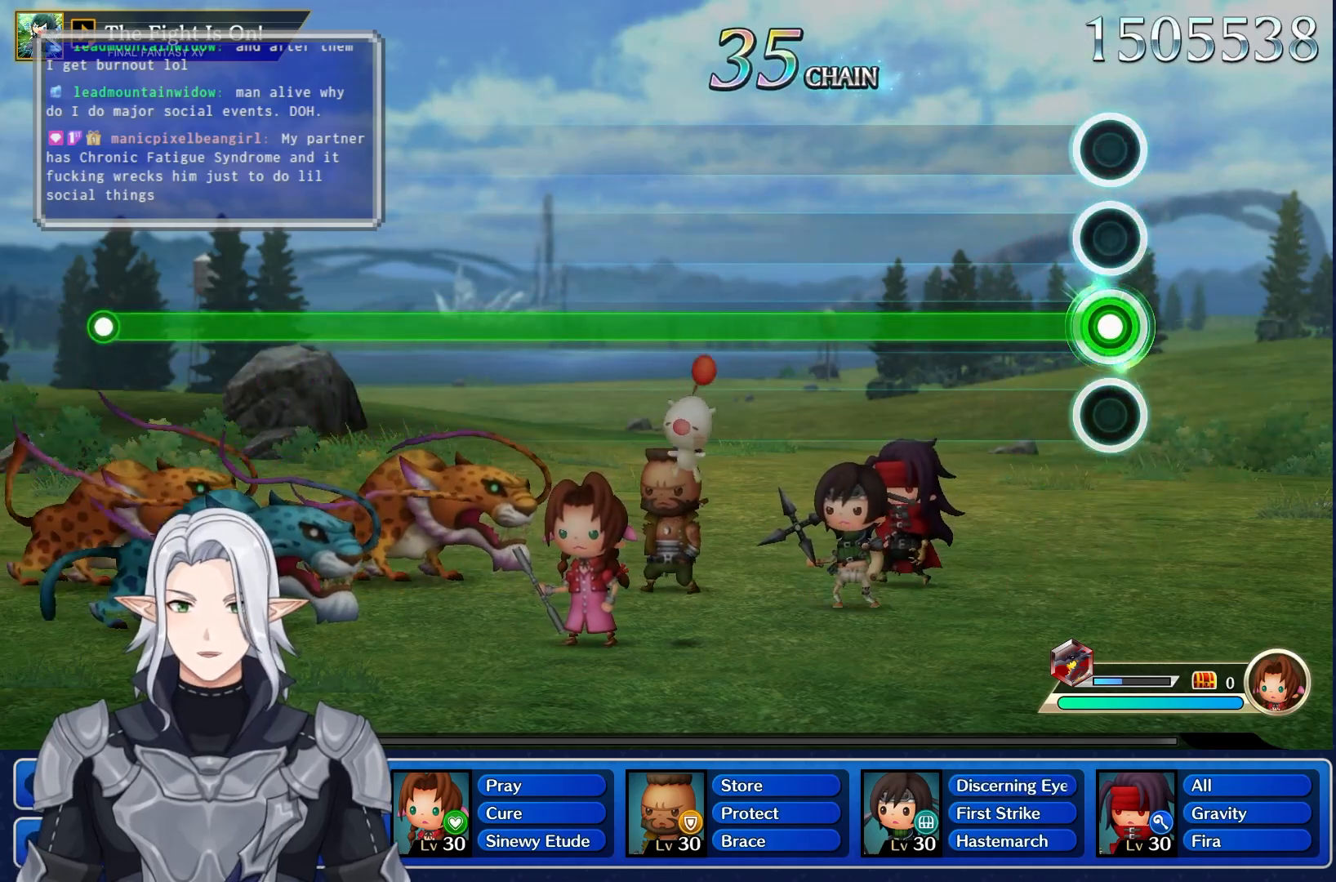
{"buttons": ["R1"], "left_stick": "center", "right_stick": "center", "events": []}
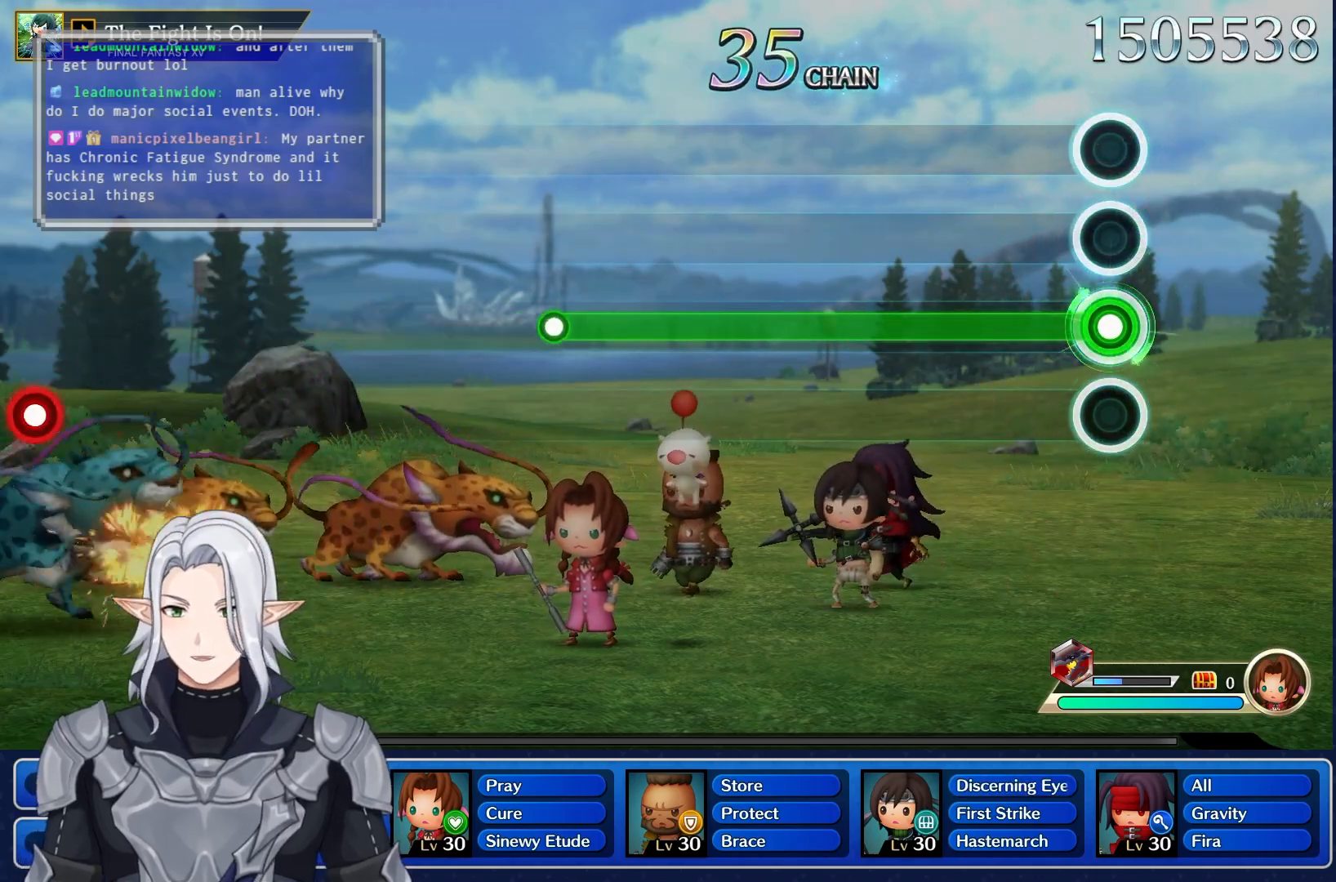
{"buttons": ["R1"], "left_stick": "center", "right_stick": "center", "events": []}
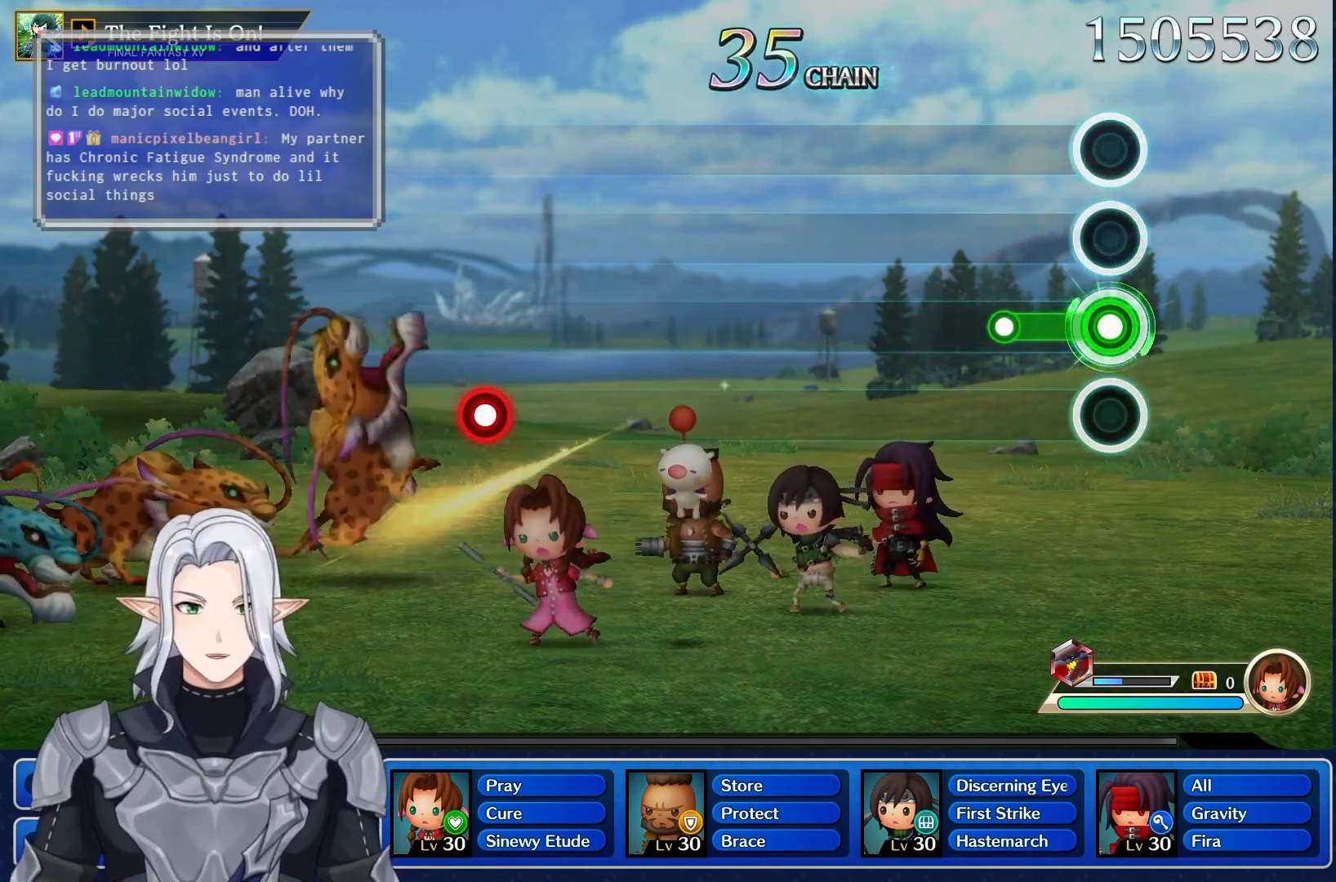
{"buttons": [], "left_stick": "center", "right_stick": "center", "events": [[100, "R1", "up"]]}
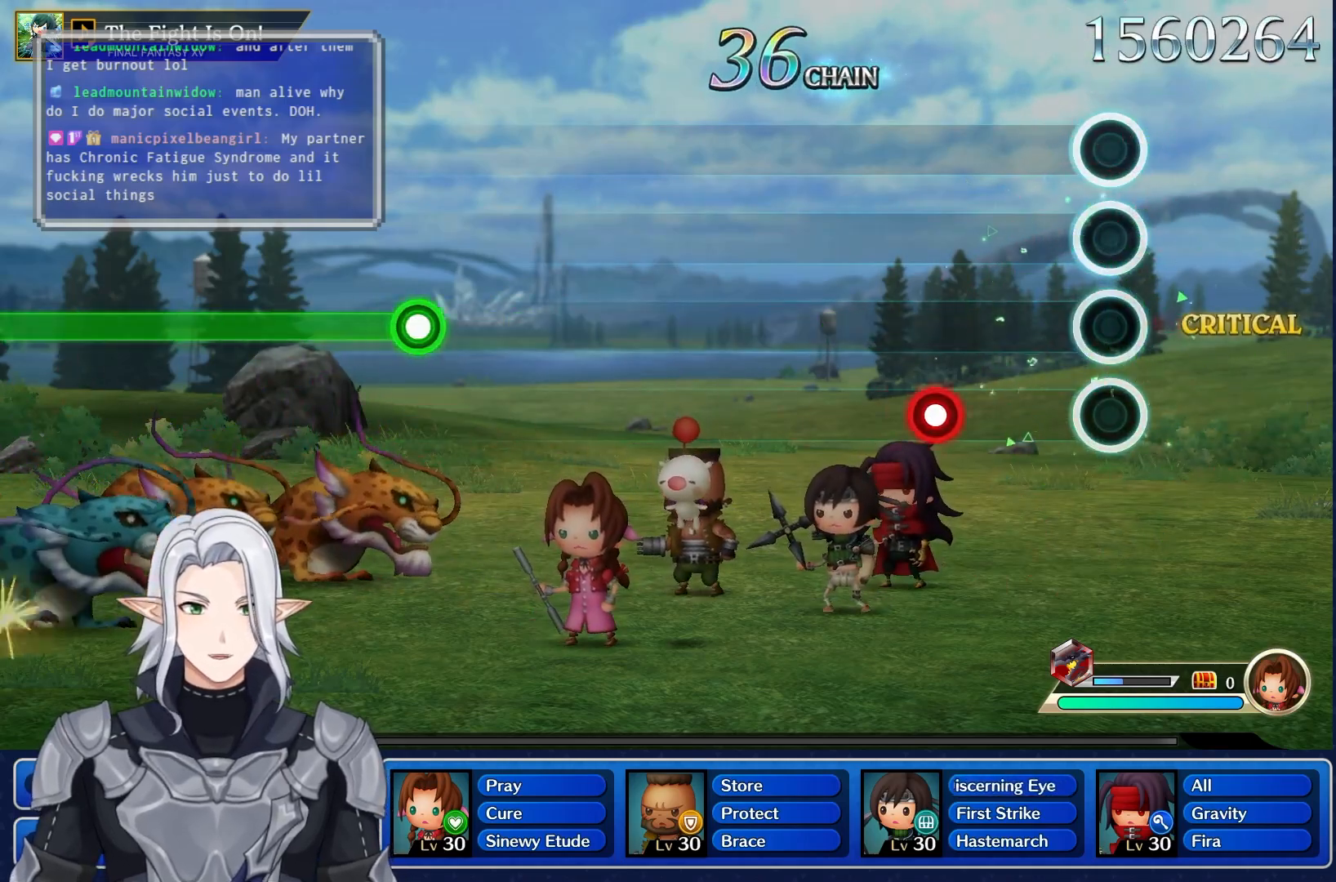
{"buttons": [], "left_stick": "center", "right_stick": "center", "events": [[217, "R1", "down"], [383, "R1", "up"]]}
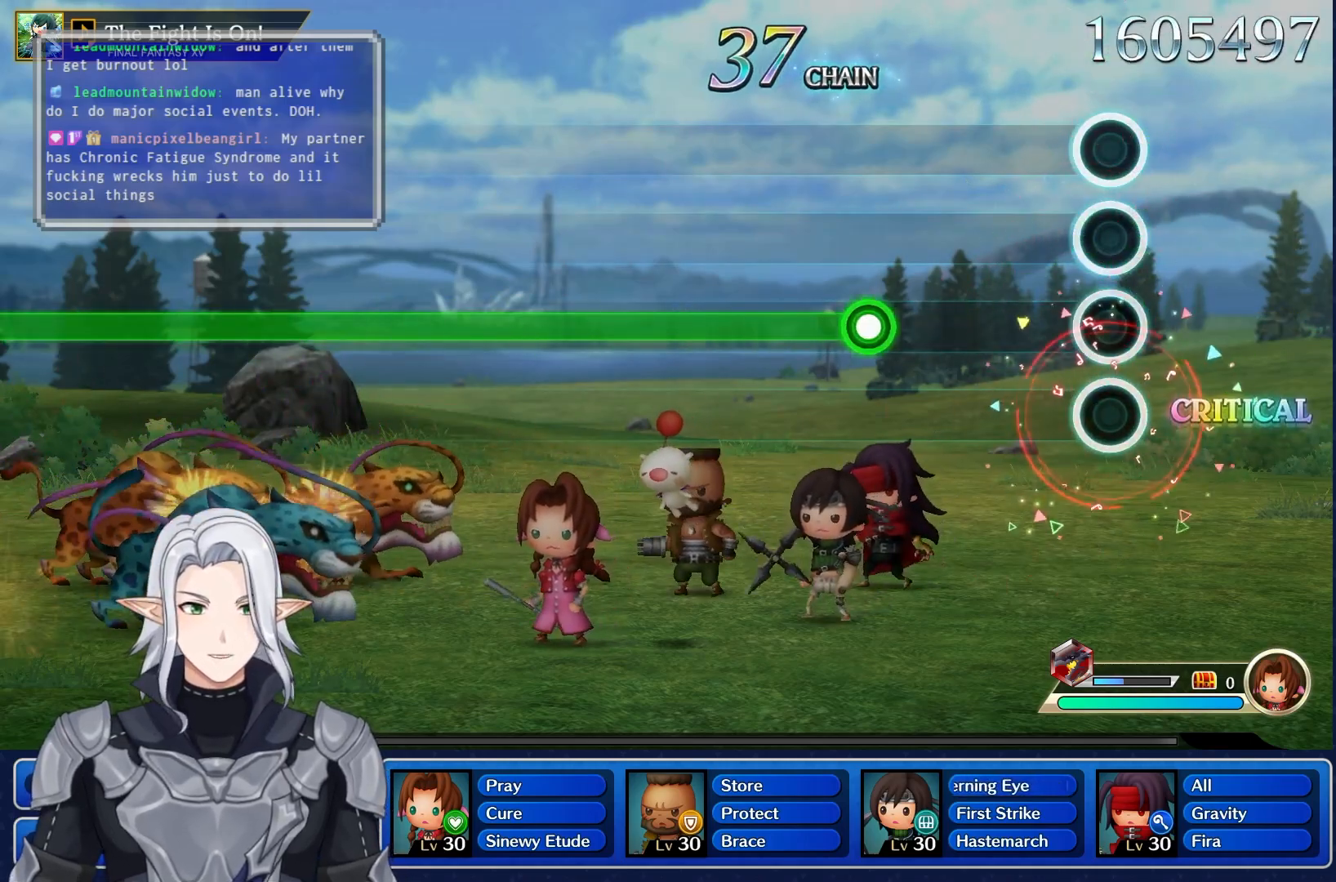
{"buttons": ["R1"], "left_stick": "center", "right_stick": "center", "events": [[250, "R1", "down"]]}
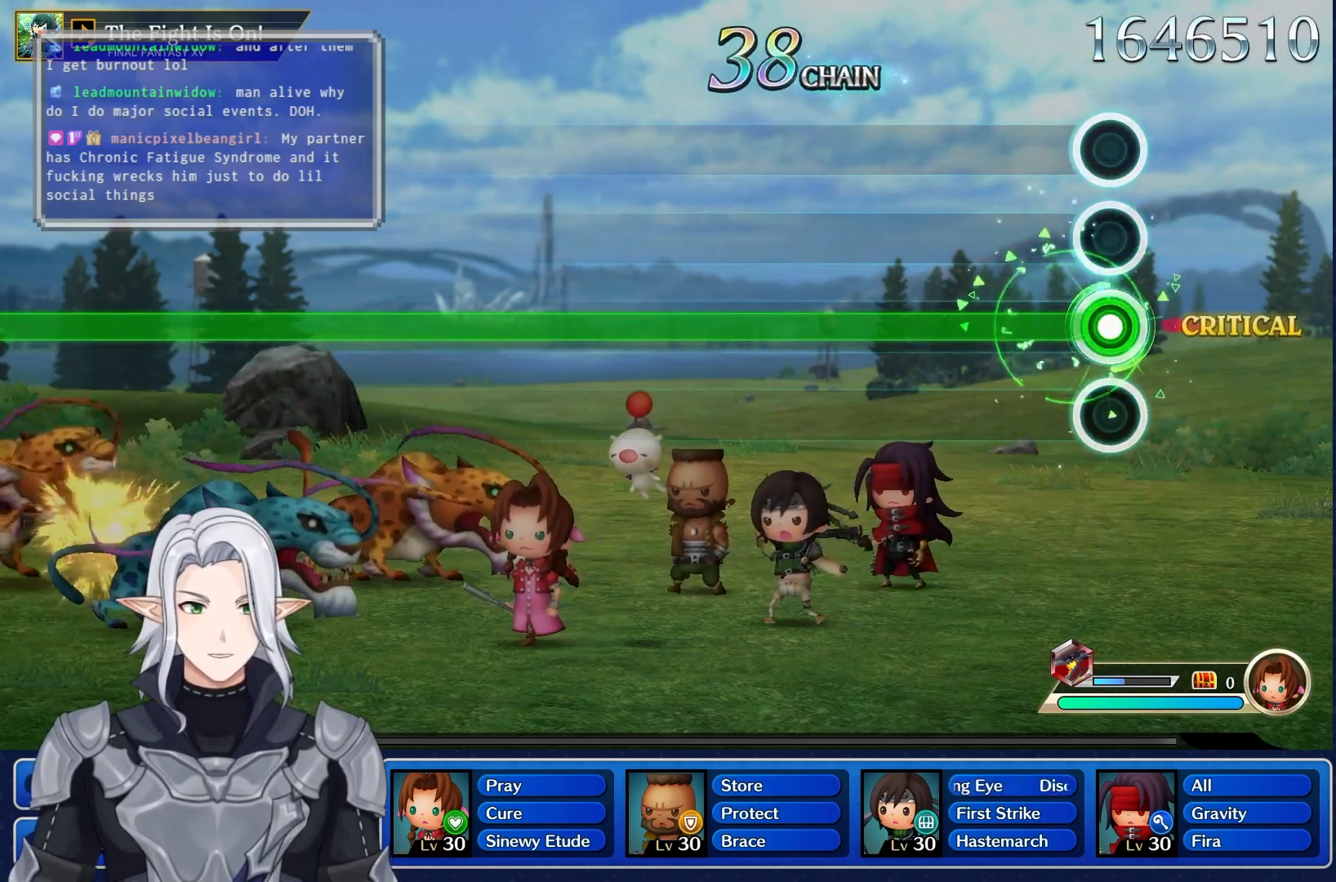
{"buttons": ["R1"], "left_stick": "center", "right_stick": "center", "events": []}
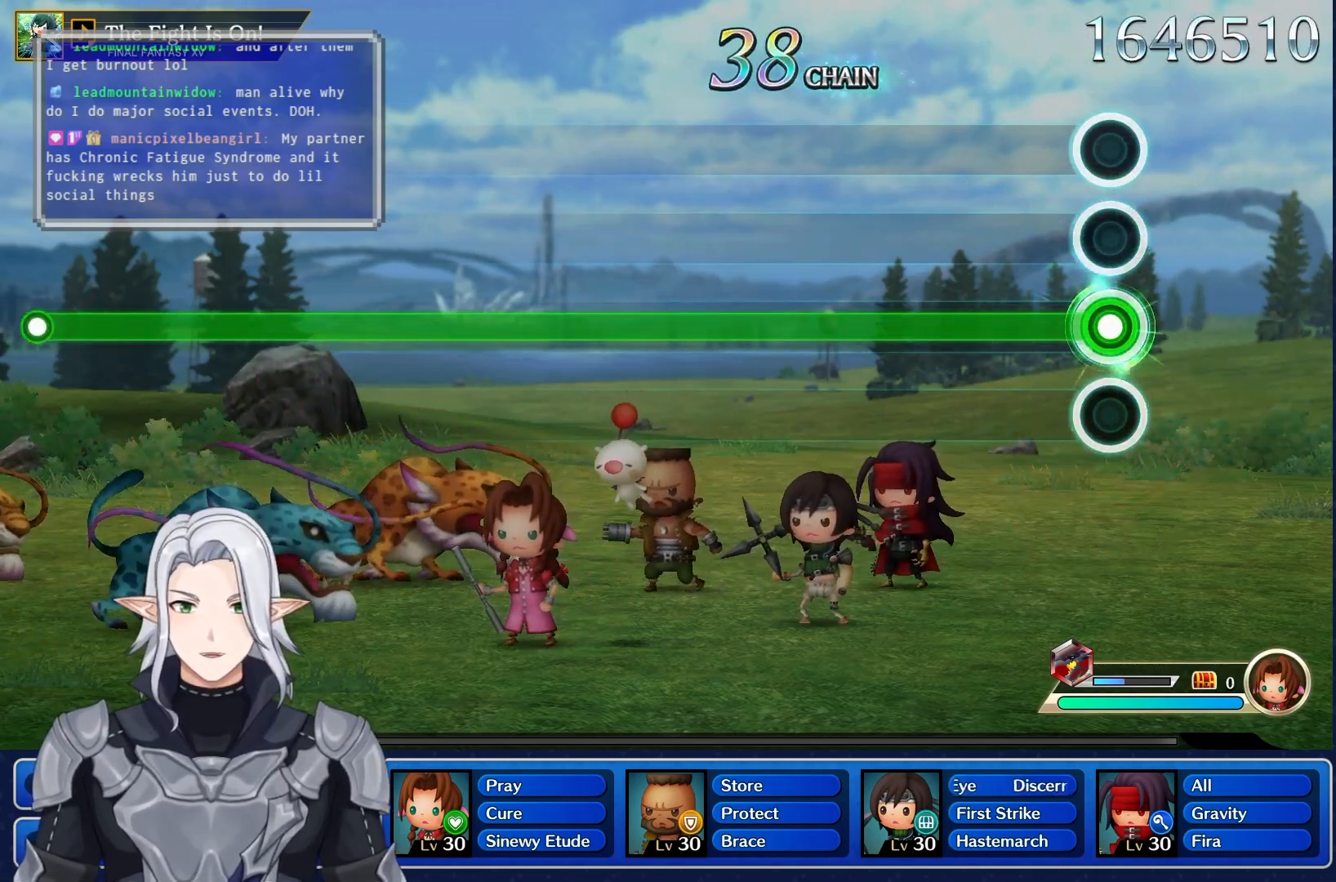
{"buttons": ["R1"], "left_stick": "center", "right_stick": "center", "events": []}
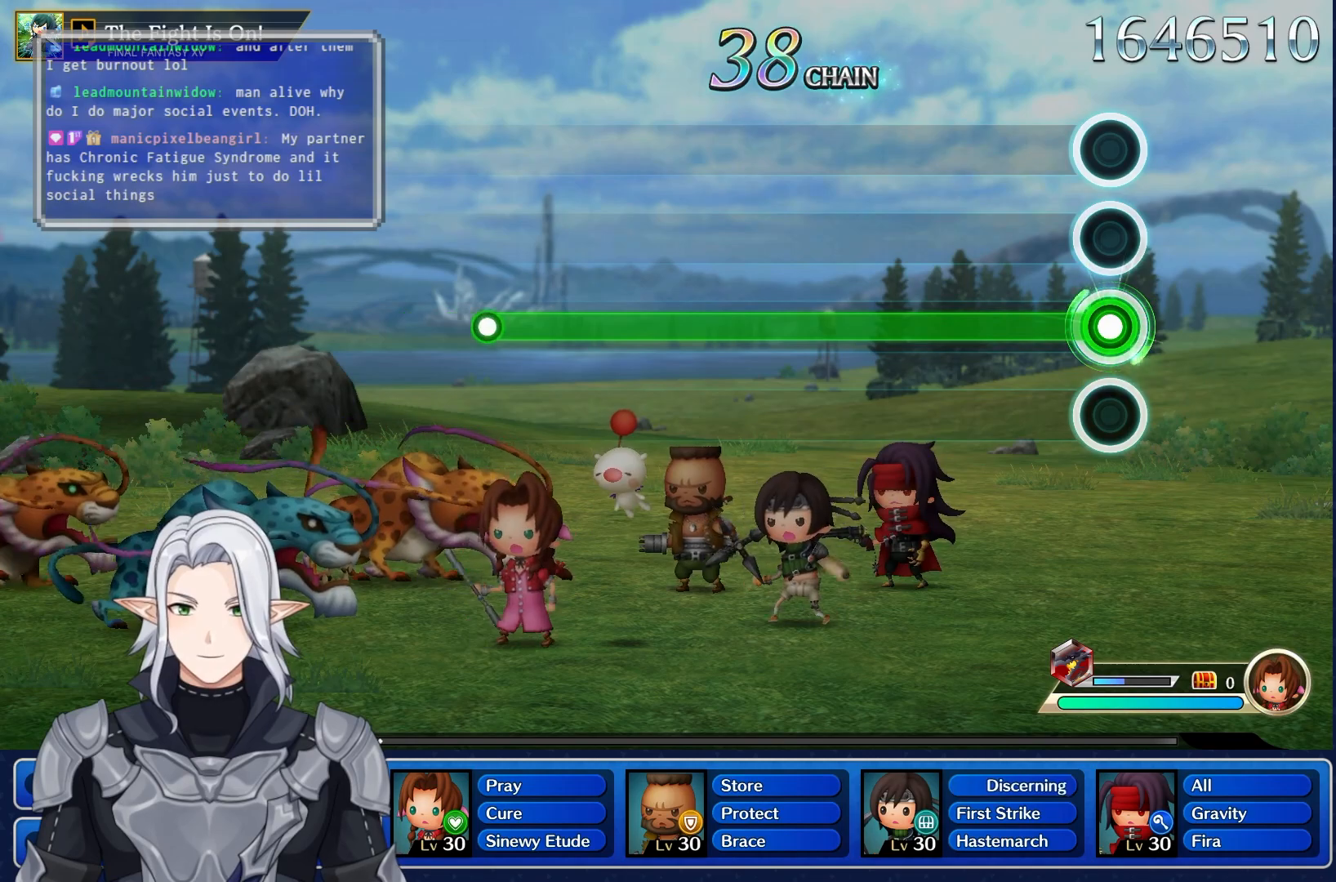
{"buttons": ["R1"], "left_stick": "center", "right_stick": "center", "events": []}
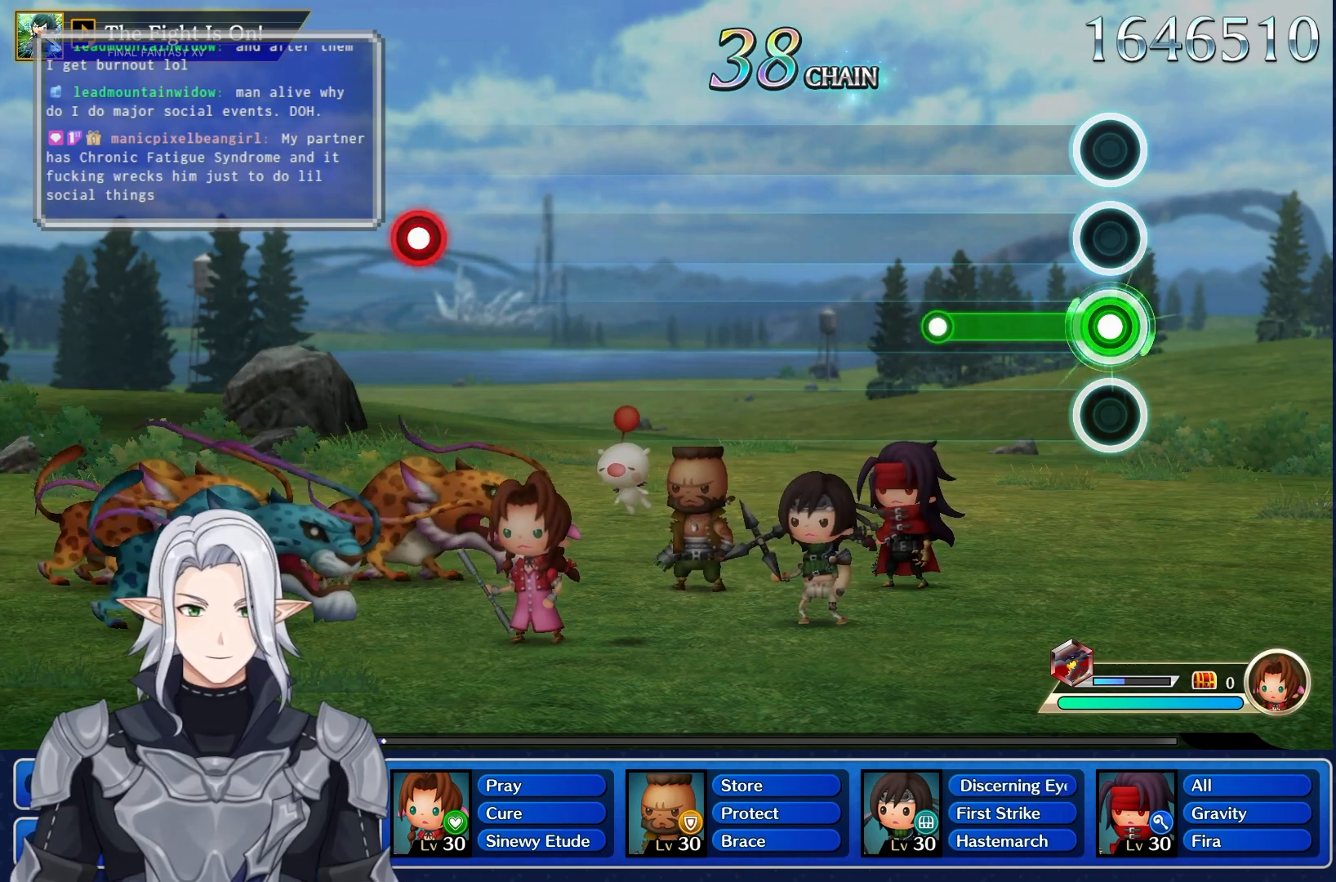
{"buttons": [], "left_stick": "center", "right_stick": "center", "events": [[183, "R1", "up"]]}
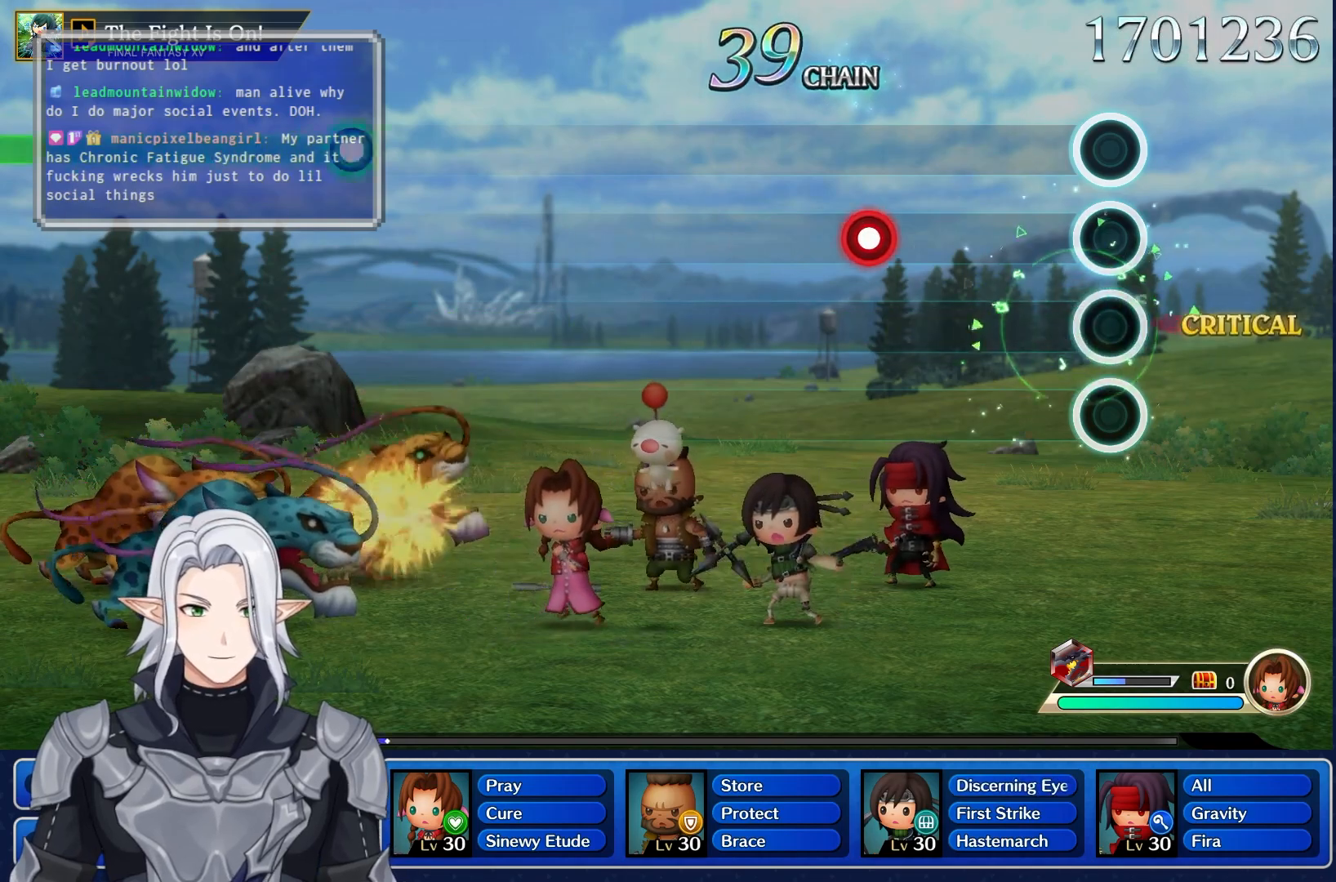
{"buttons": [], "left_stick": "center", "right_stick": "center", "events": [[283, "R1", "down"], [433, "R1", "up"]]}
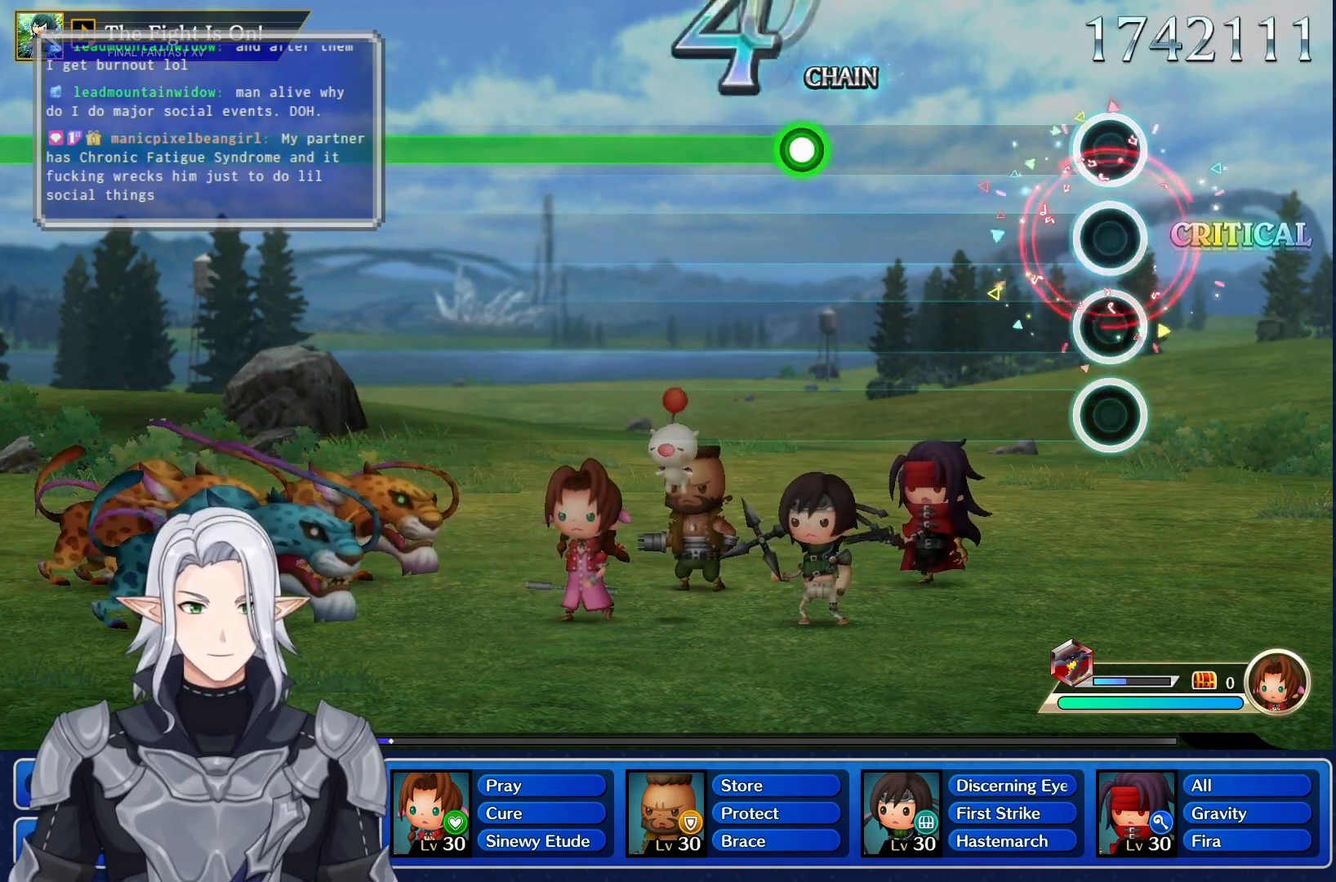
{"buttons": ["R1"], "left_stick": "center", "right_stick": "center", "events": [[400, "R1", "down"]]}
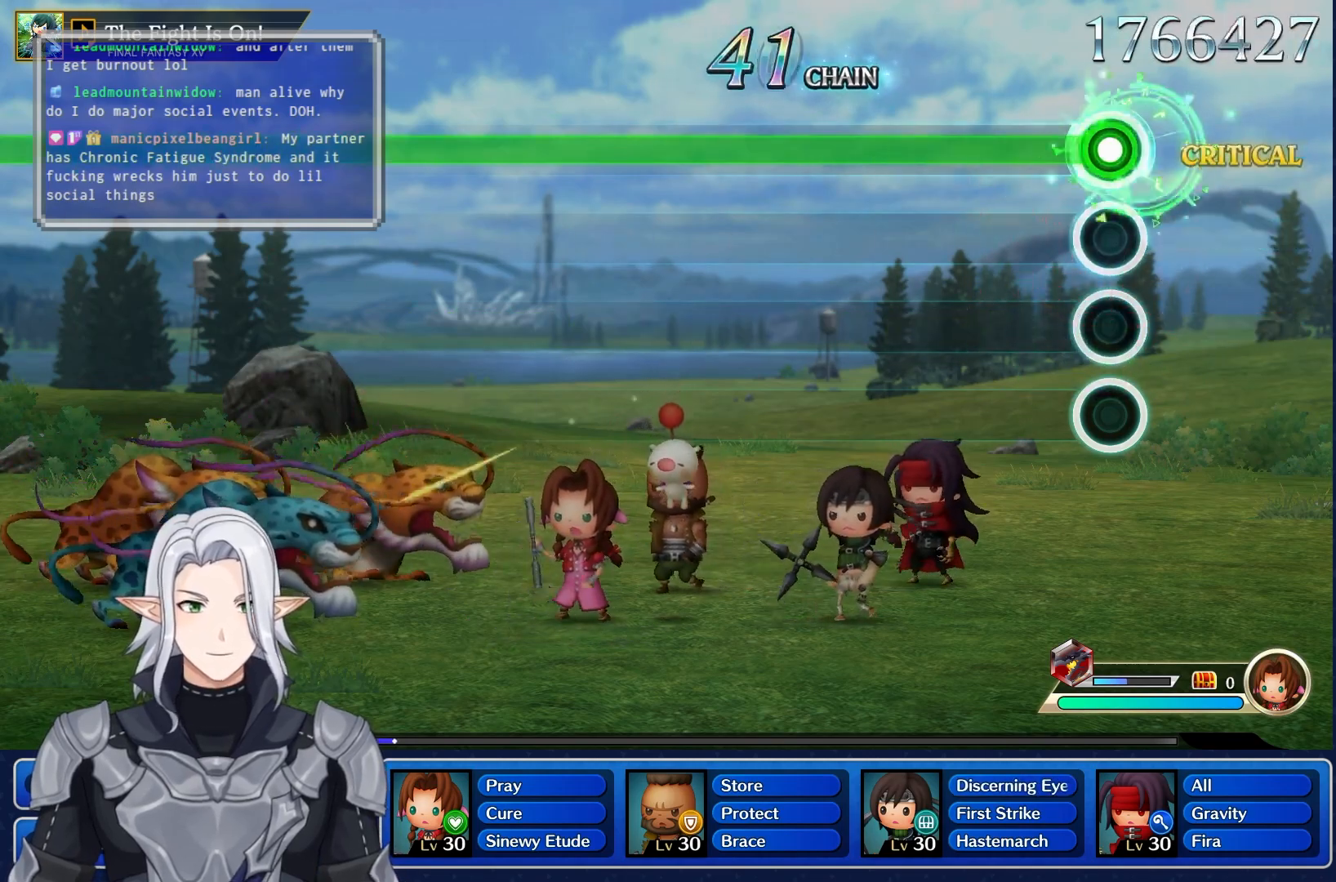
{"buttons": ["R1"], "left_stick": "center", "right_stick": "center", "events": []}
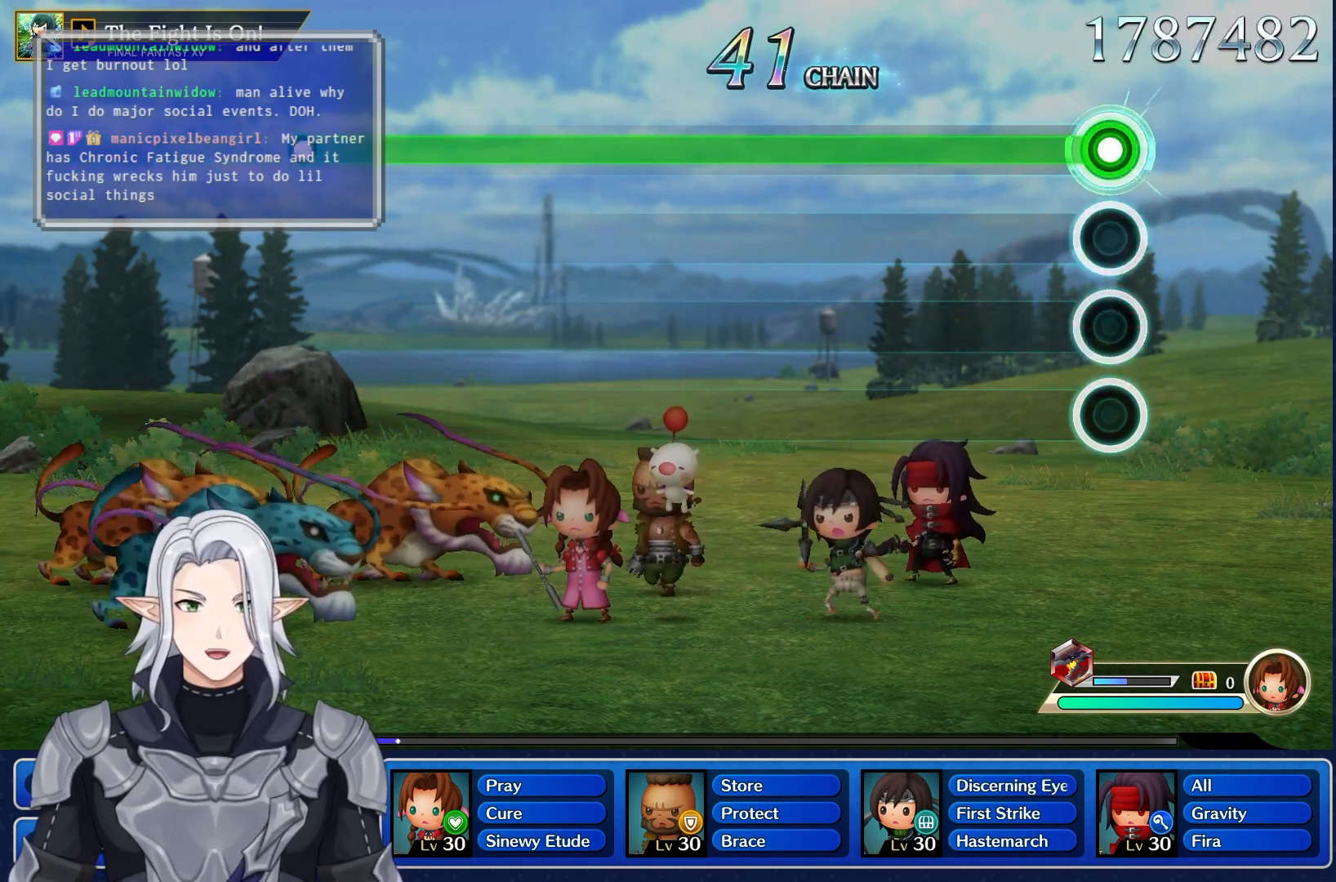
{"buttons": ["R1"], "left_stick": "center", "right_stick": "center", "events": []}
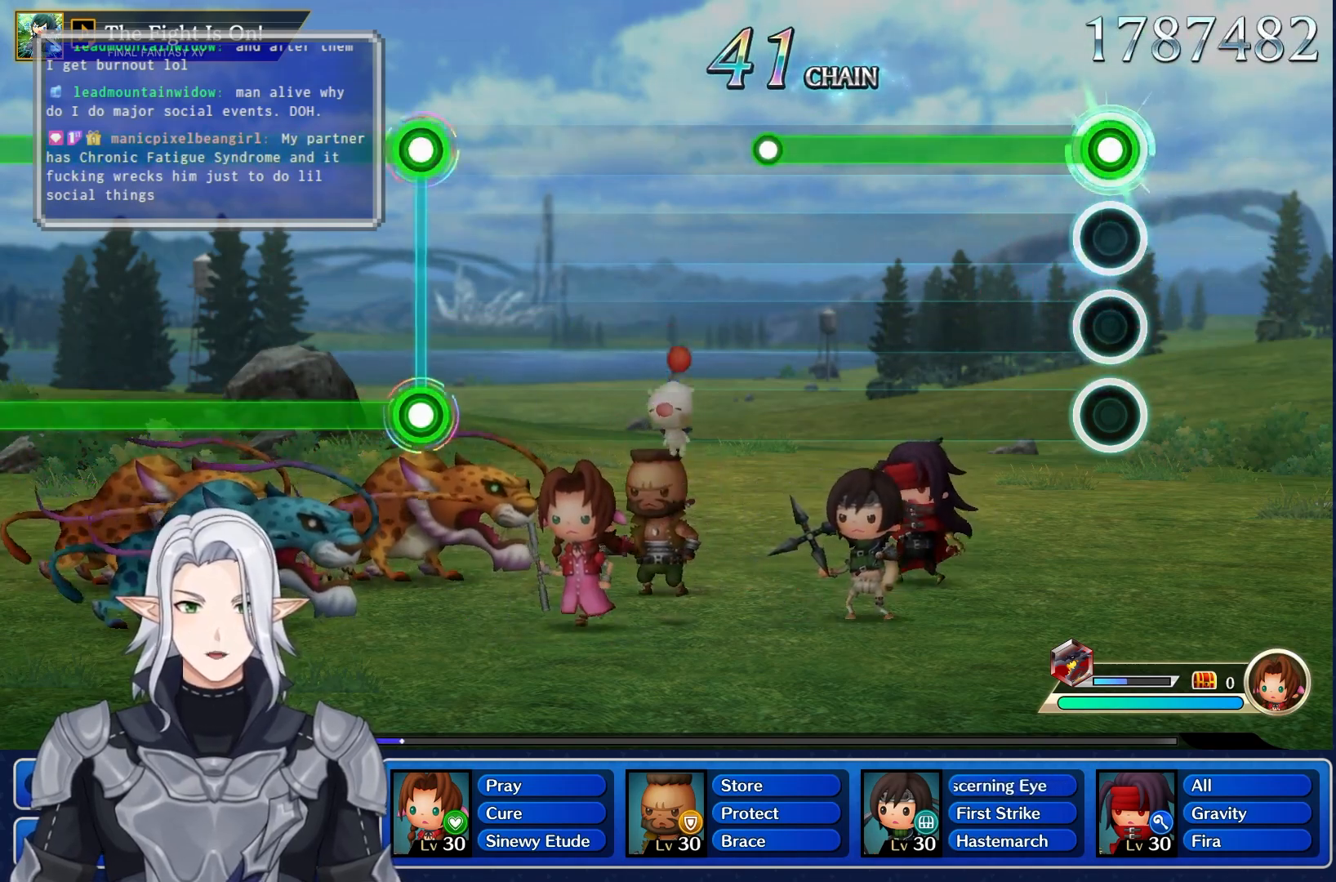
{"buttons": [], "left_stick": "center", "right_stick": "center", "events": [[400, "R1", "up"]]}
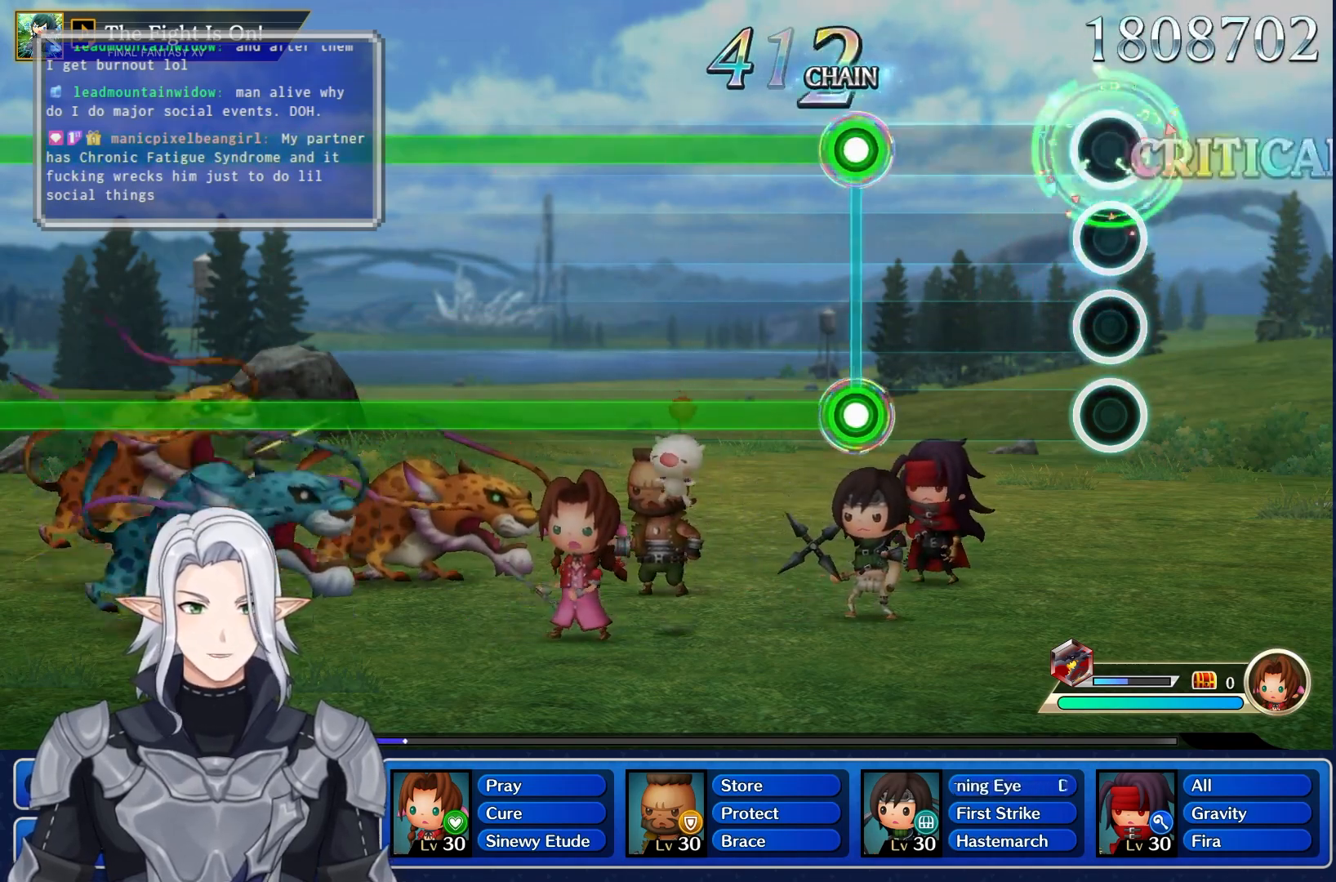
{"buttons": ["L1", "R1"], "left_stick": "center", "right_stick": "center", "events": [[250, "L1", "down"], [250, "R1", "down"]]}
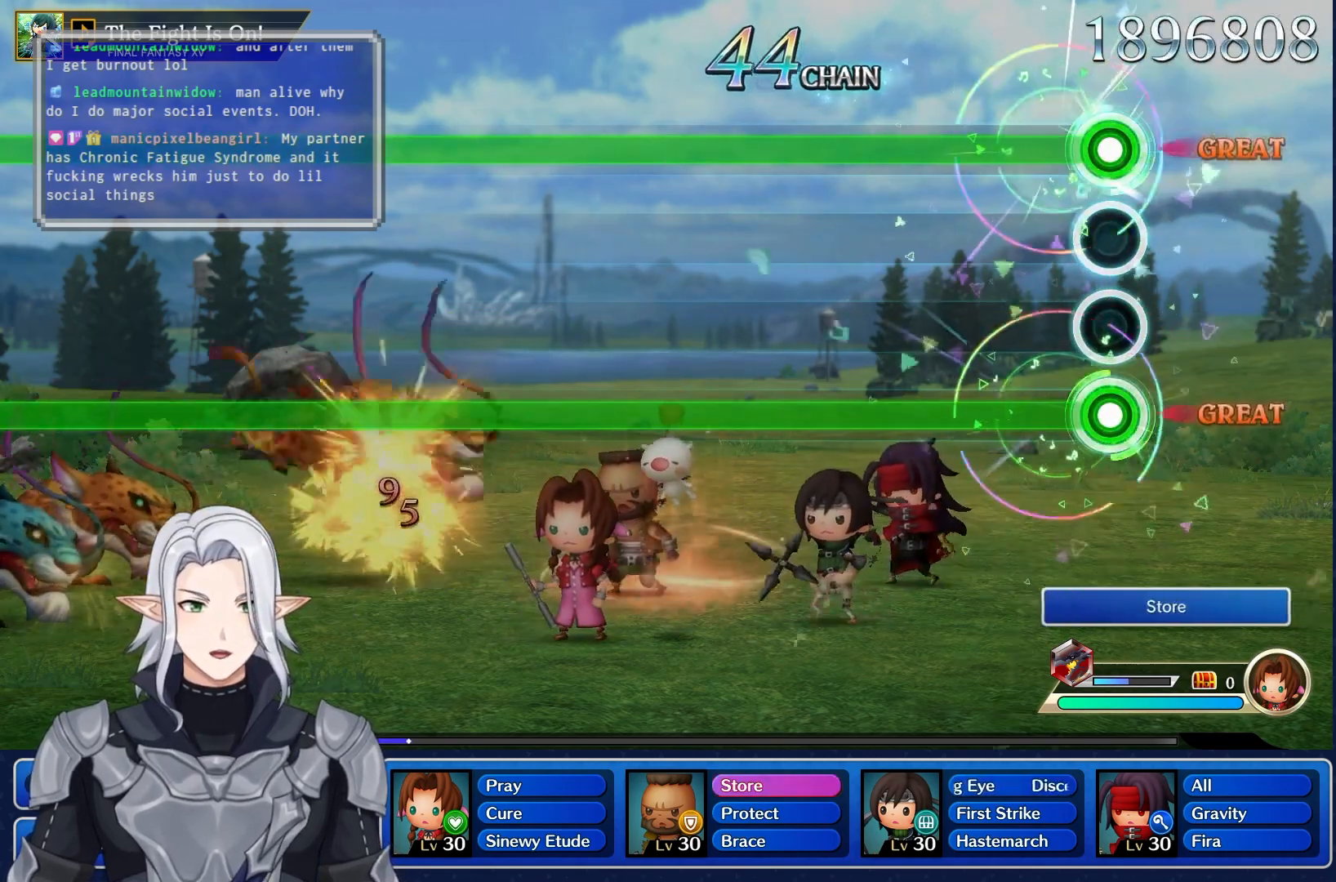
{"buttons": ["L1", "R1"], "left_stick": "center", "right_stick": "center", "events": []}
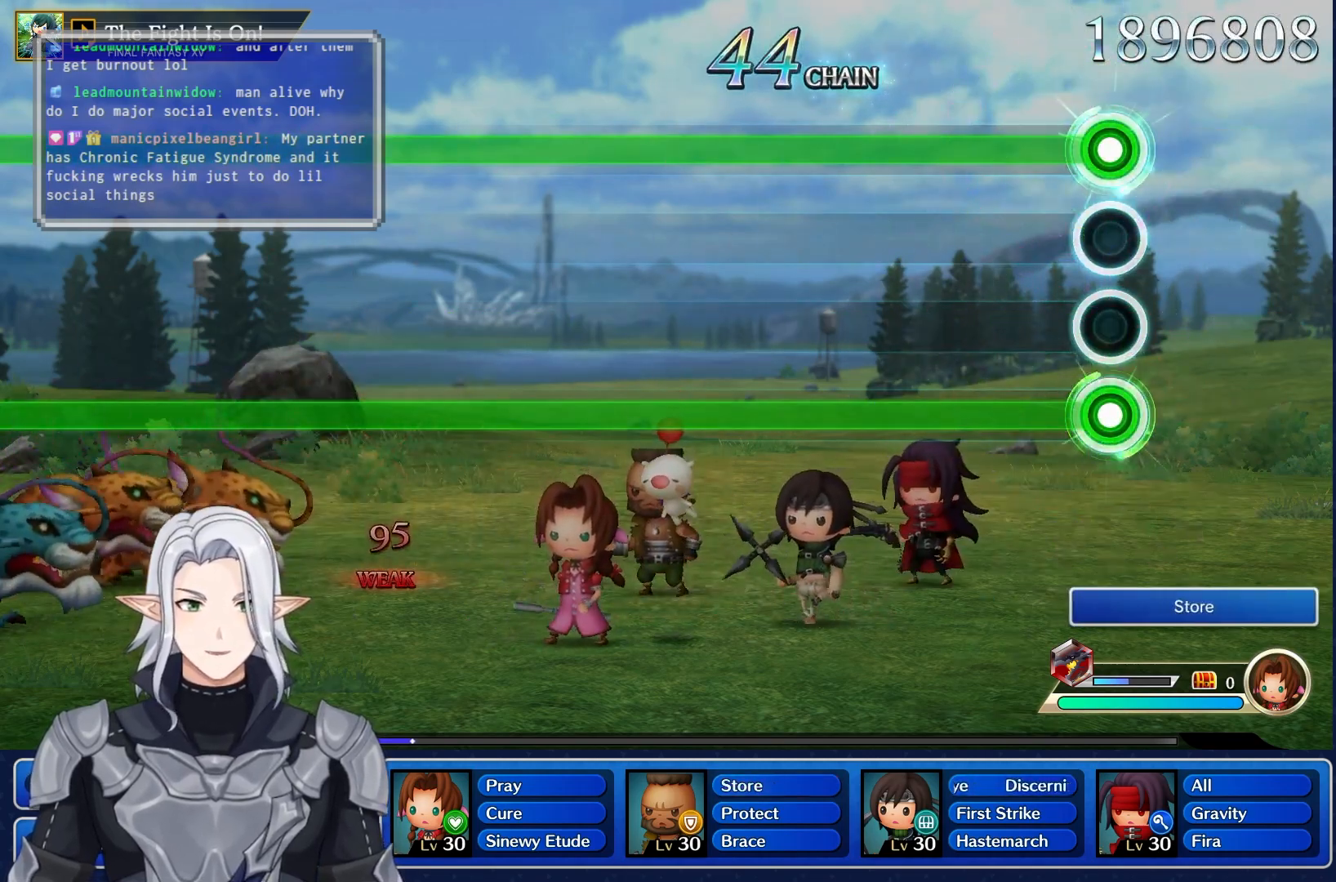
{"buttons": ["L1", "R1"], "left_stick": "center", "right_stick": "center", "events": []}
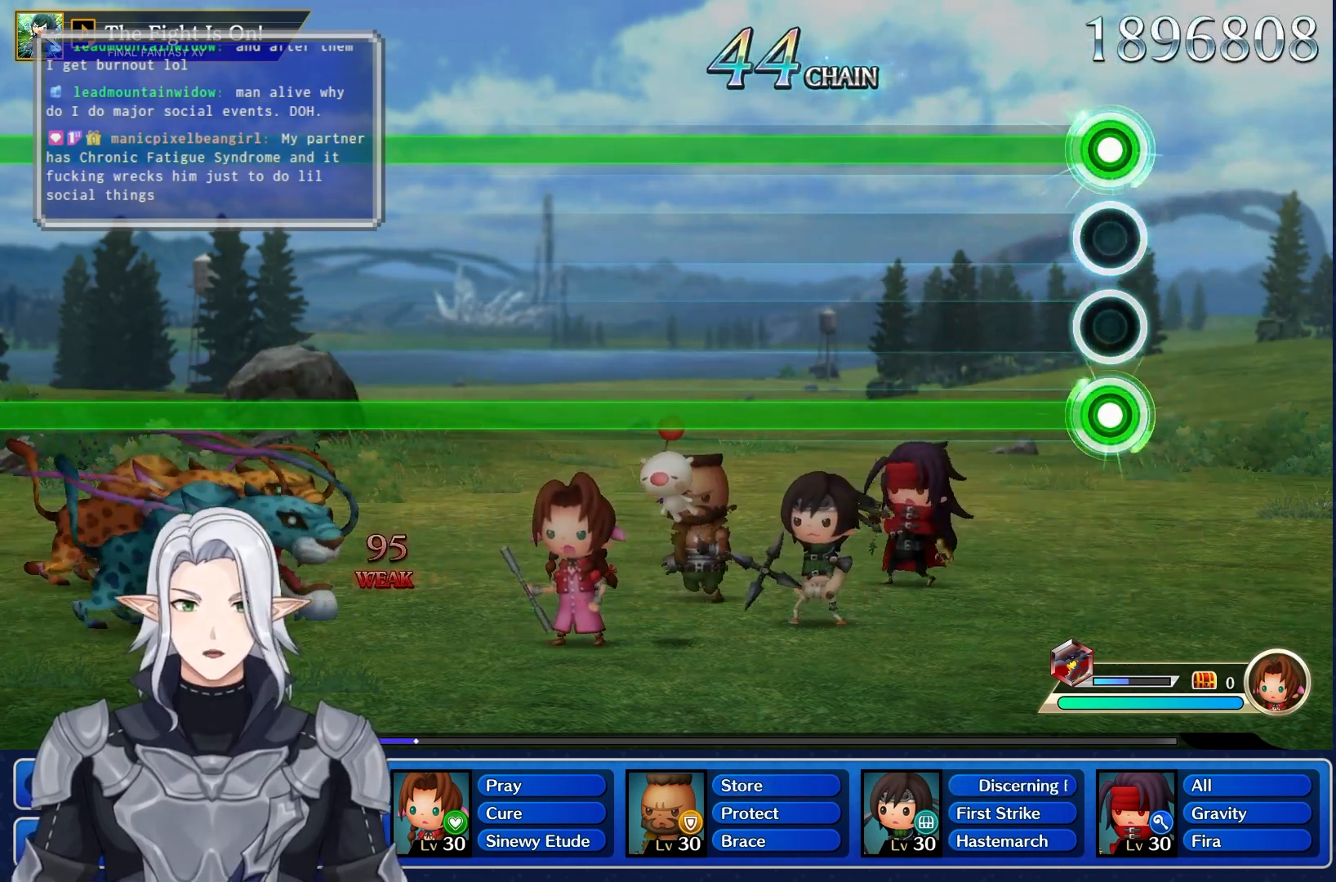
{"buttons": ["L1", "R1"], "left_stick": "center", "right_stick": "center", "events": []}
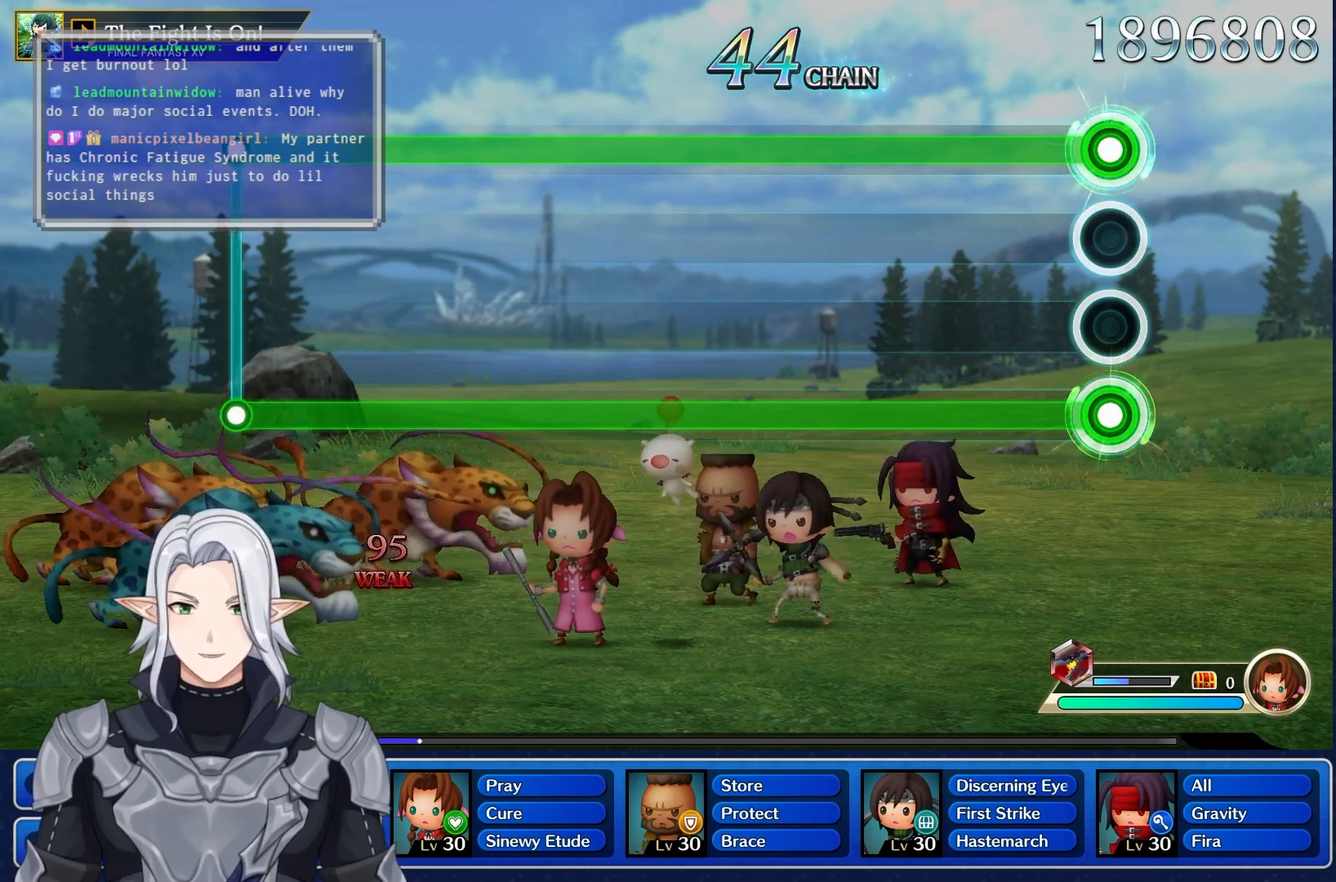
{"buttons": ["L1", "R1"], "left_stick": "center", "right_stick": "center", "events": []}
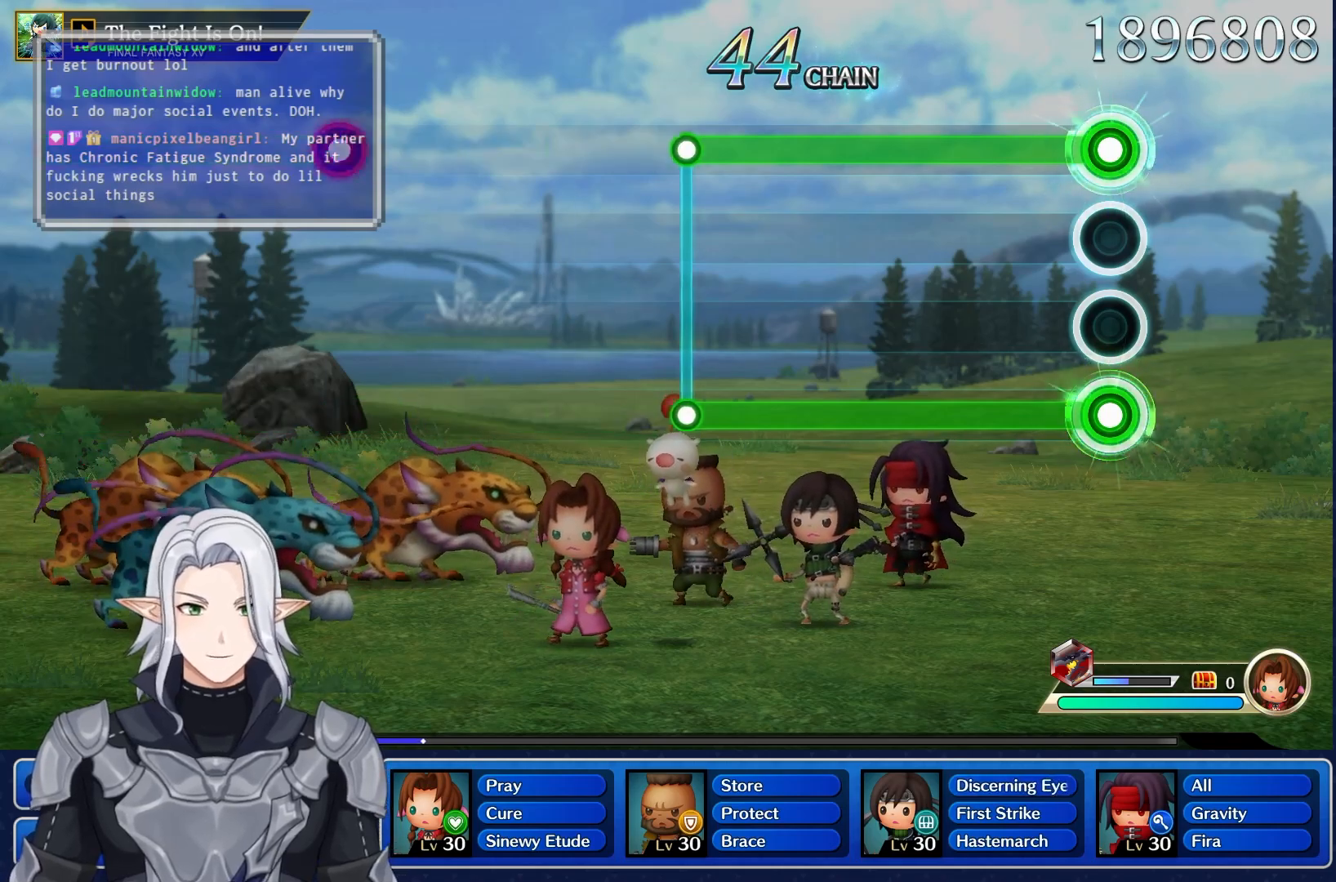
{"buttons": [], "left_stick": "center", "right_stick": "center", "events": [[433, "R1", "up"], [450, "L1", "up"]]}